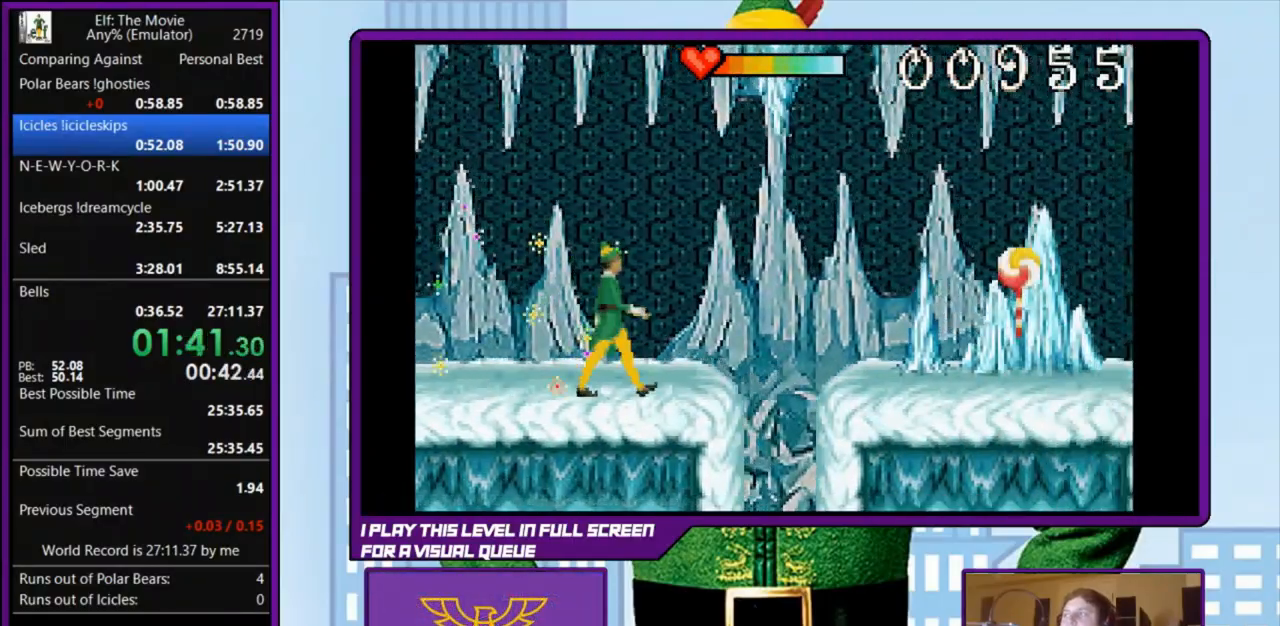
Gameplay with keyboard; each line is a JSON object with the keys held at the frame after it. "events" lists presses ("down") and releases ("up") of "a", "down", "left", "right", "s", "up", "x" and "z" between this image and that frame as [ms after this image, input, new state], when the widget could be followed in between. No other keys are recorded. Mouse input is not recorded.
{"keys": ["right", "z"], "events": [[300, "z", "down"]]}
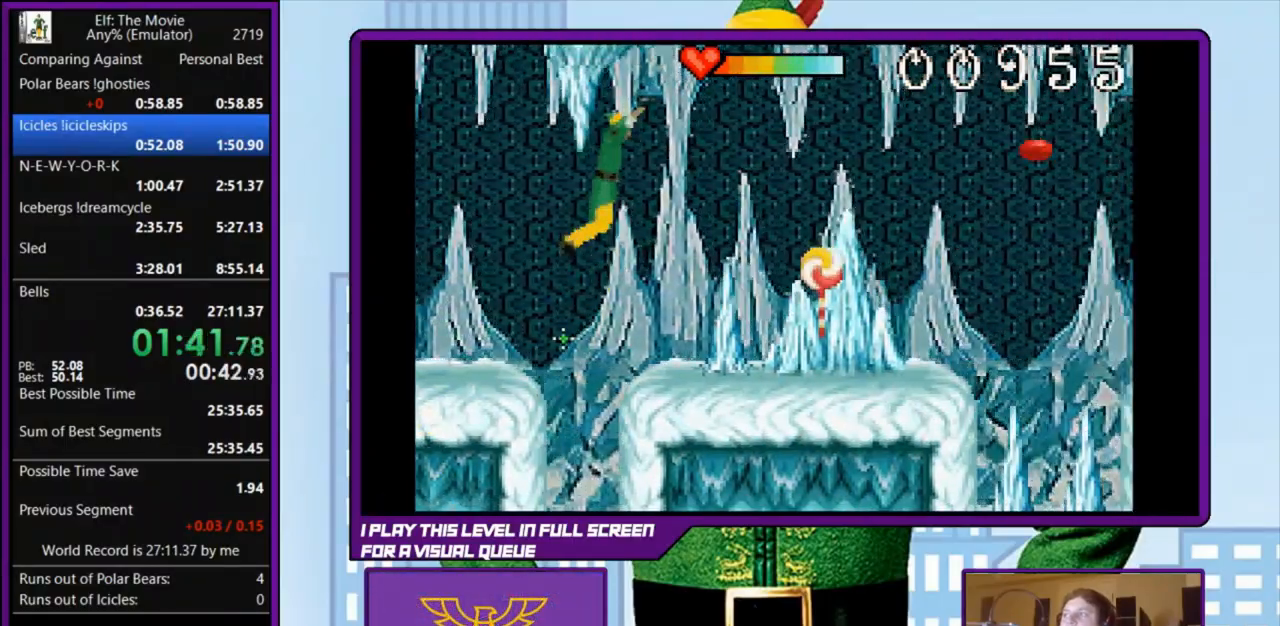
{"keys": ["right"], "events": [[300, "z", "up"]]}
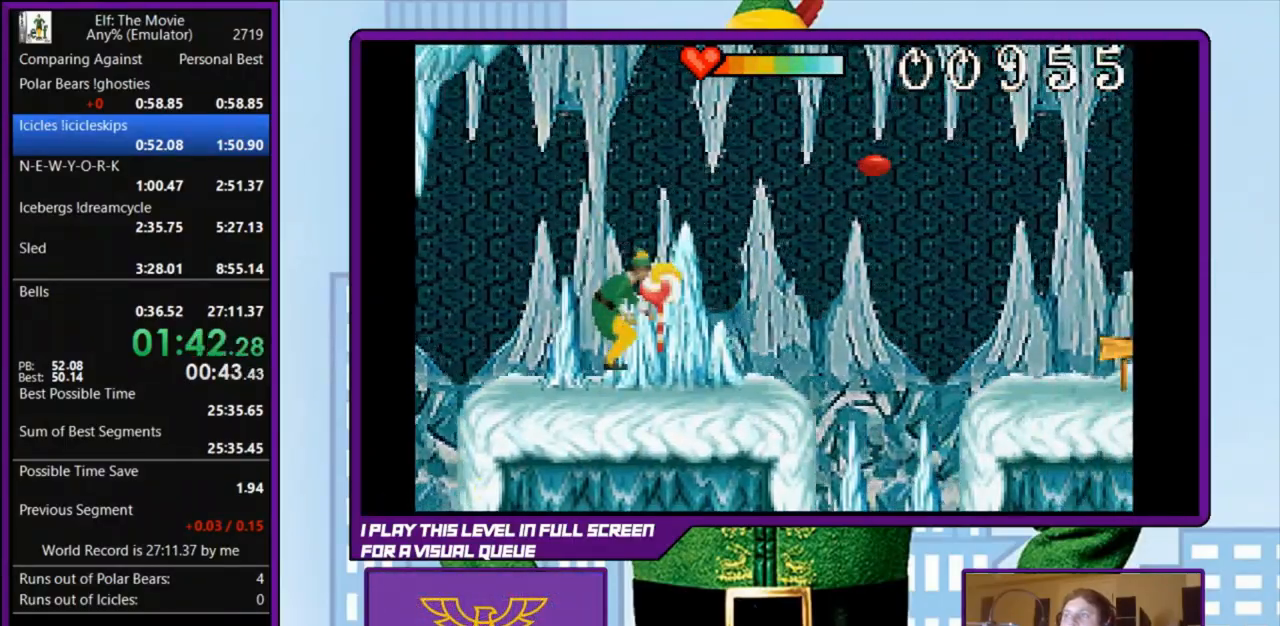
{"keys": ["right"], "events": [[300, "z", "down"], [433, "z", "up"]]}
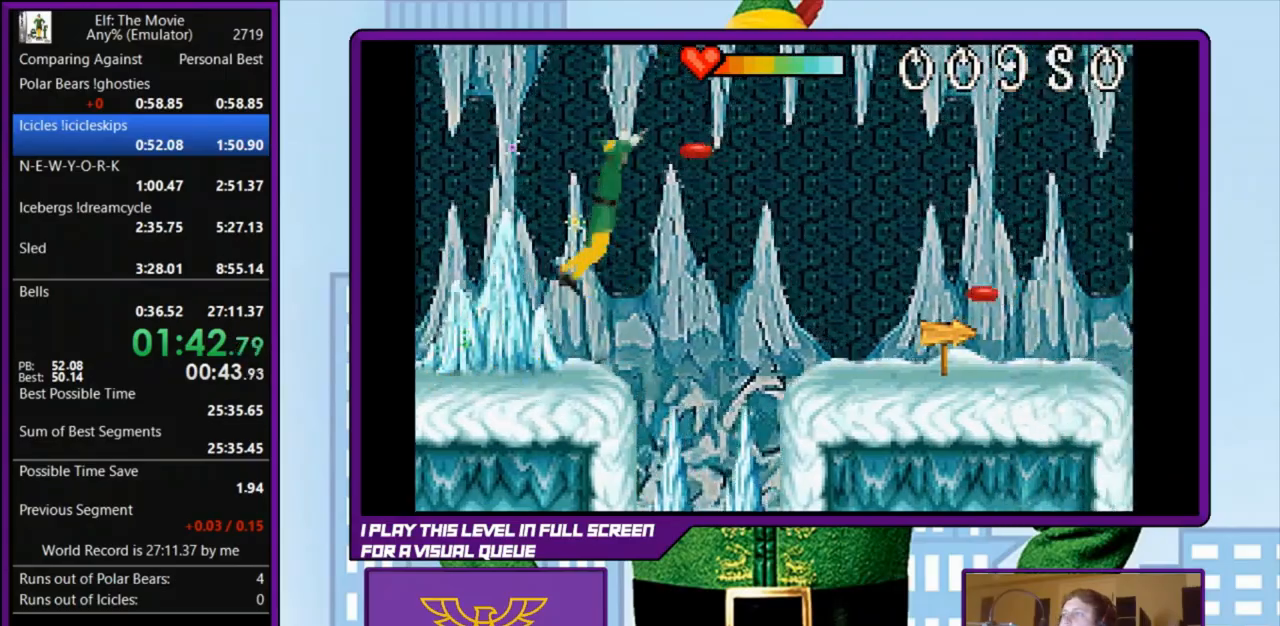
{"keys": ["right"], "events": []}
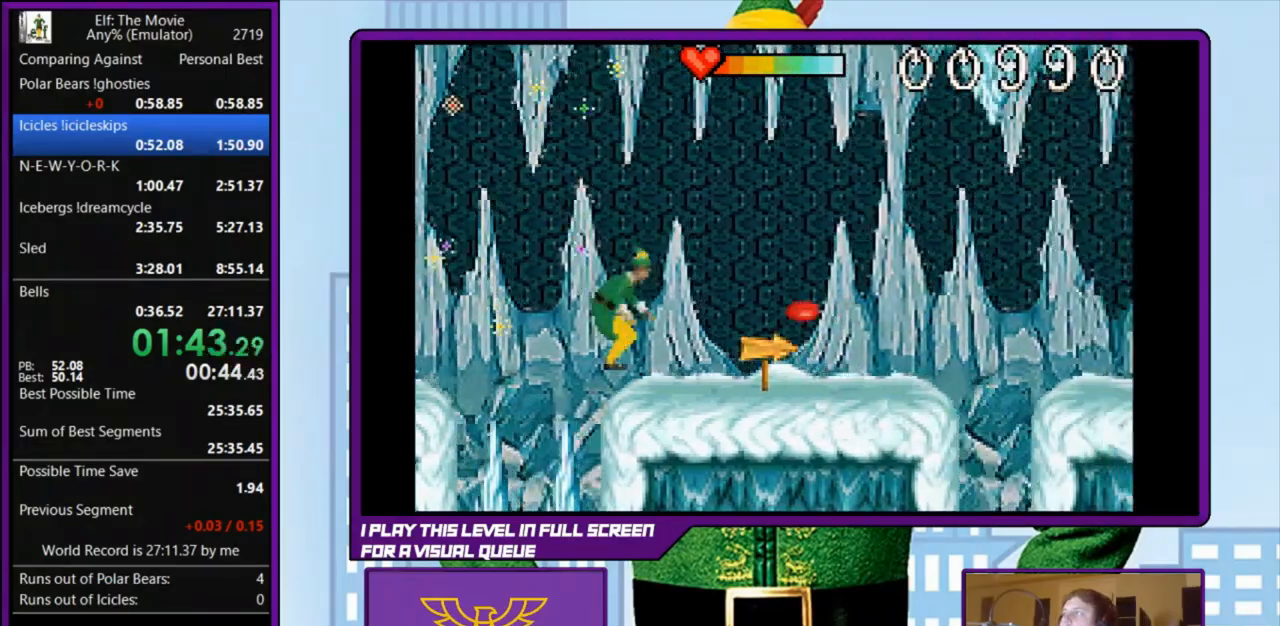
{"keys": ["right"], "events": []}
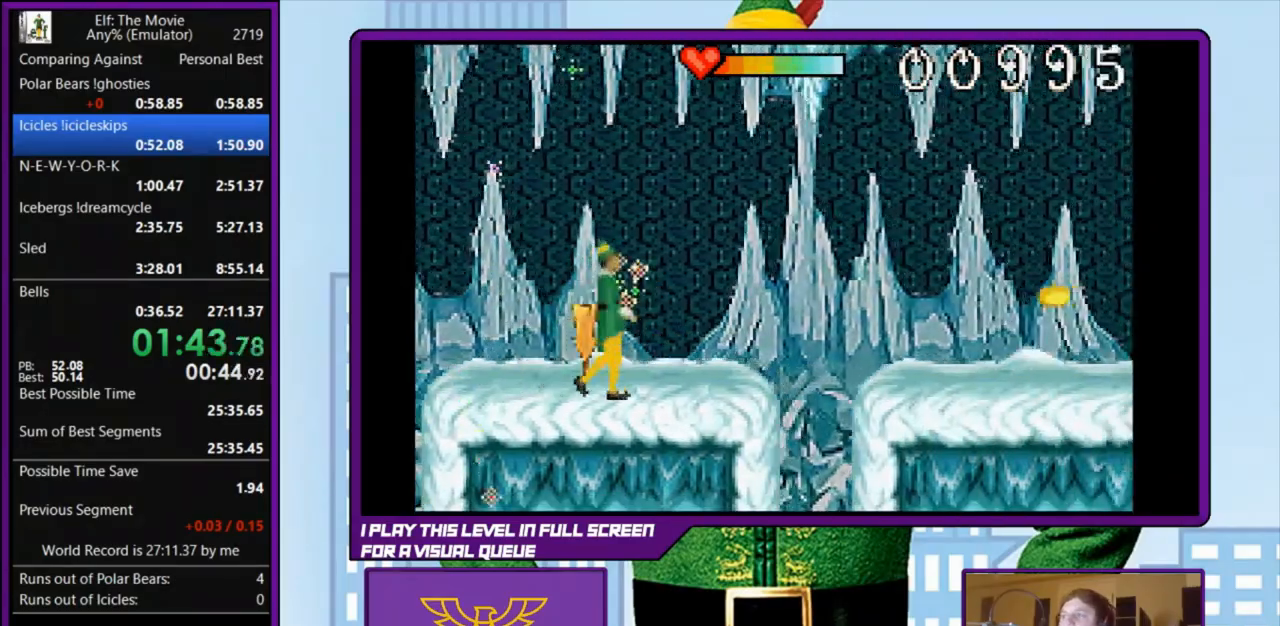
{"keys": ["right", "z"], "events": [[367, "z", "down"]]}
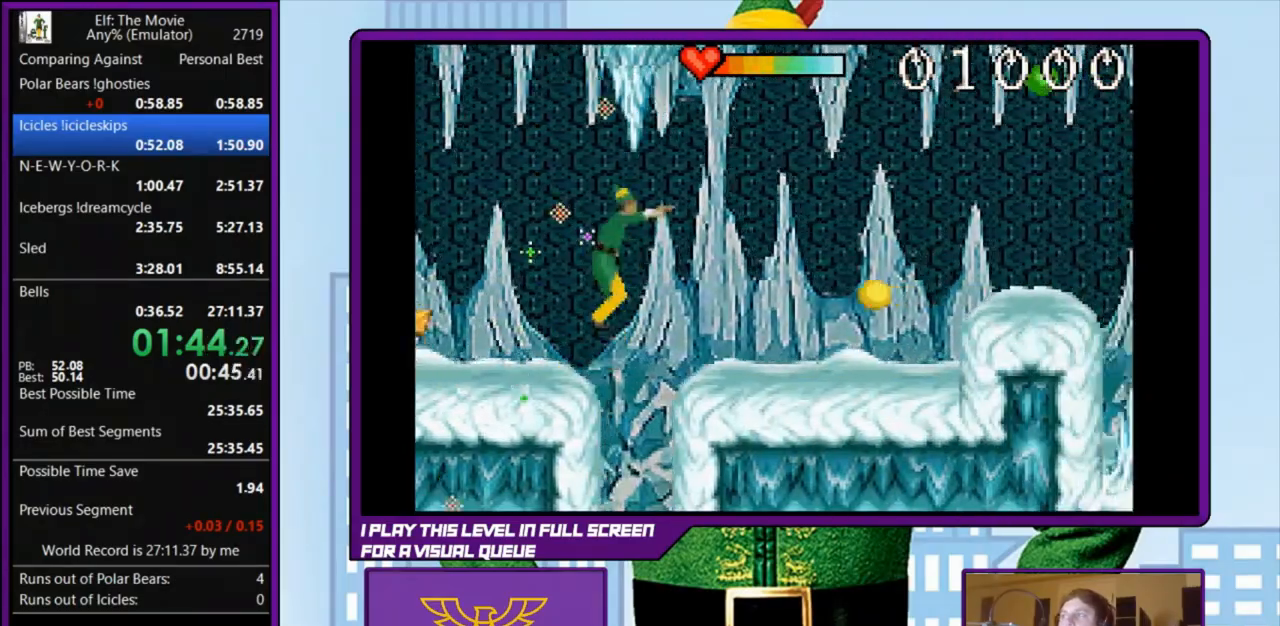
{"keys": ["right"], "events": [[467, "z", "up"]]}
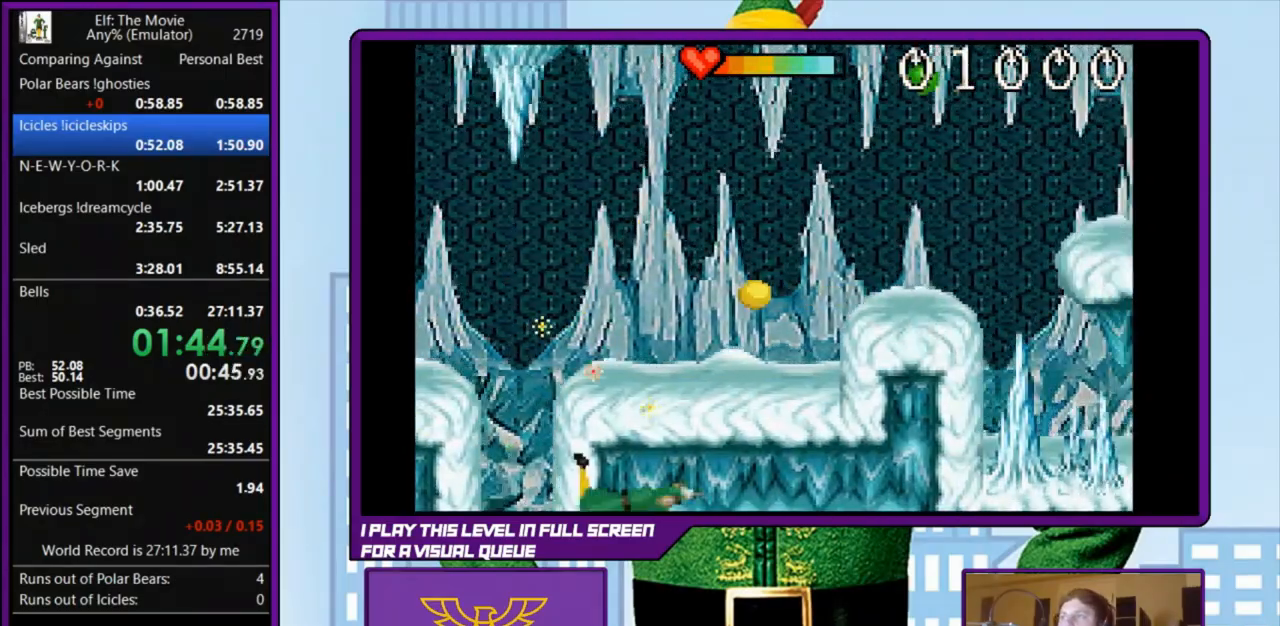
{"keys": ["right"], "events": []}
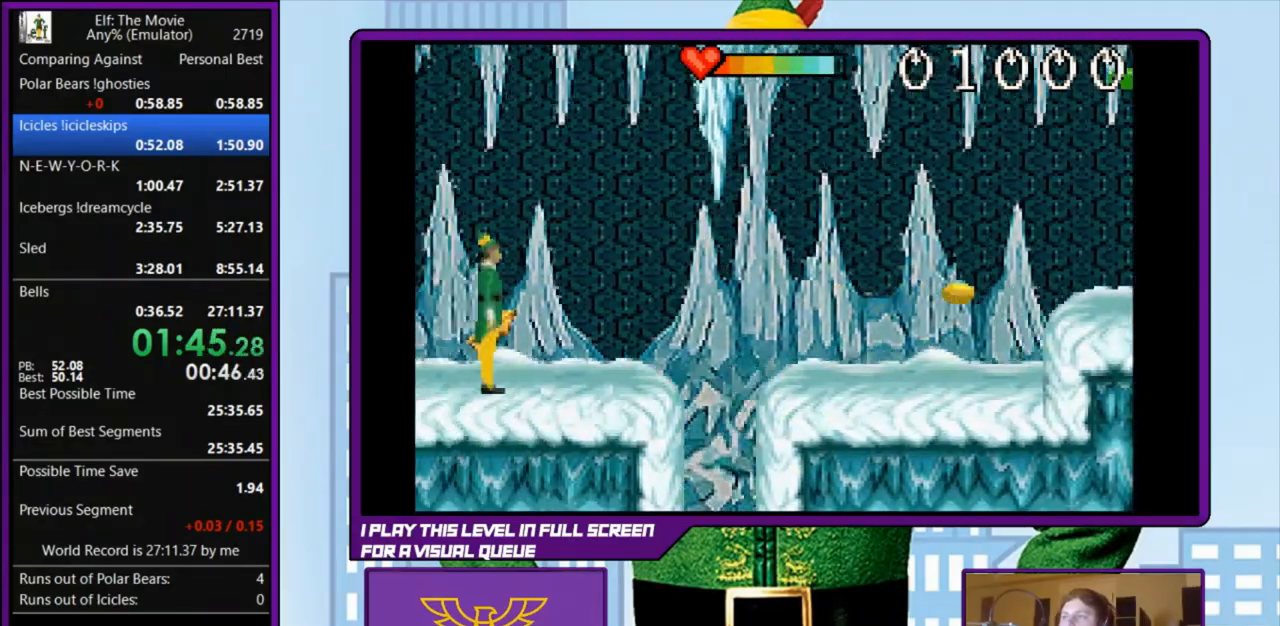
{"keys": ["right", "z"], "events": [[233, "right", "up"], [333, "right", "down"], [500, "z", "down"]]}
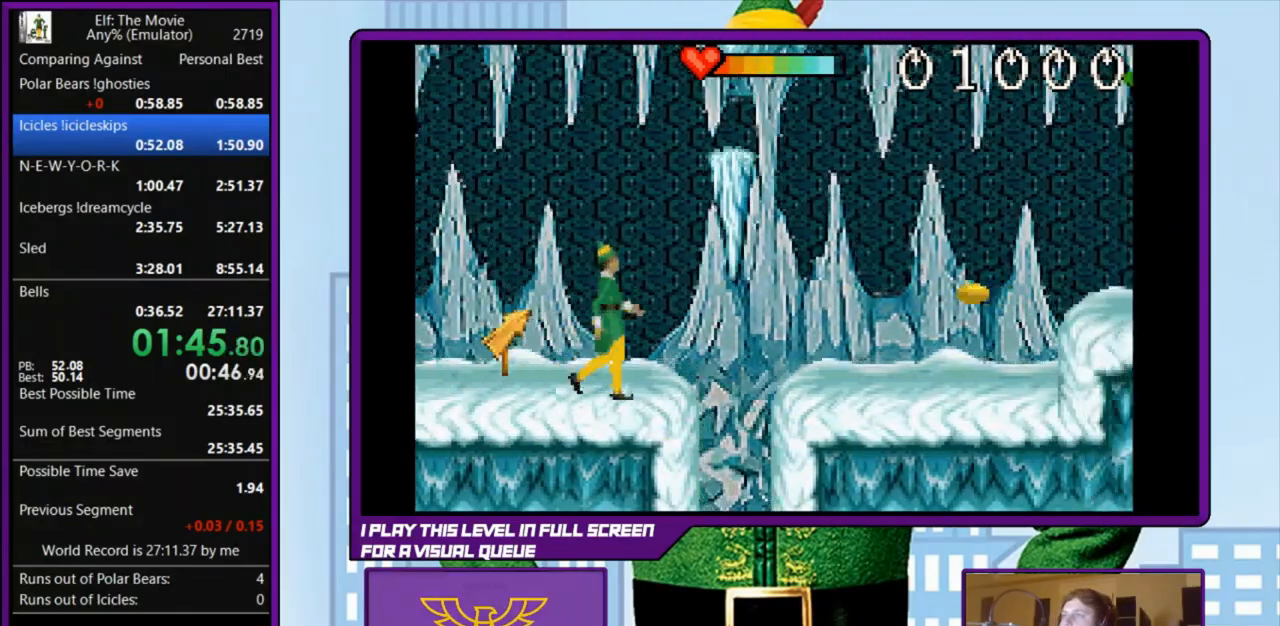
{"keys": ["right"], "events": [[167, "z", "up"]]}
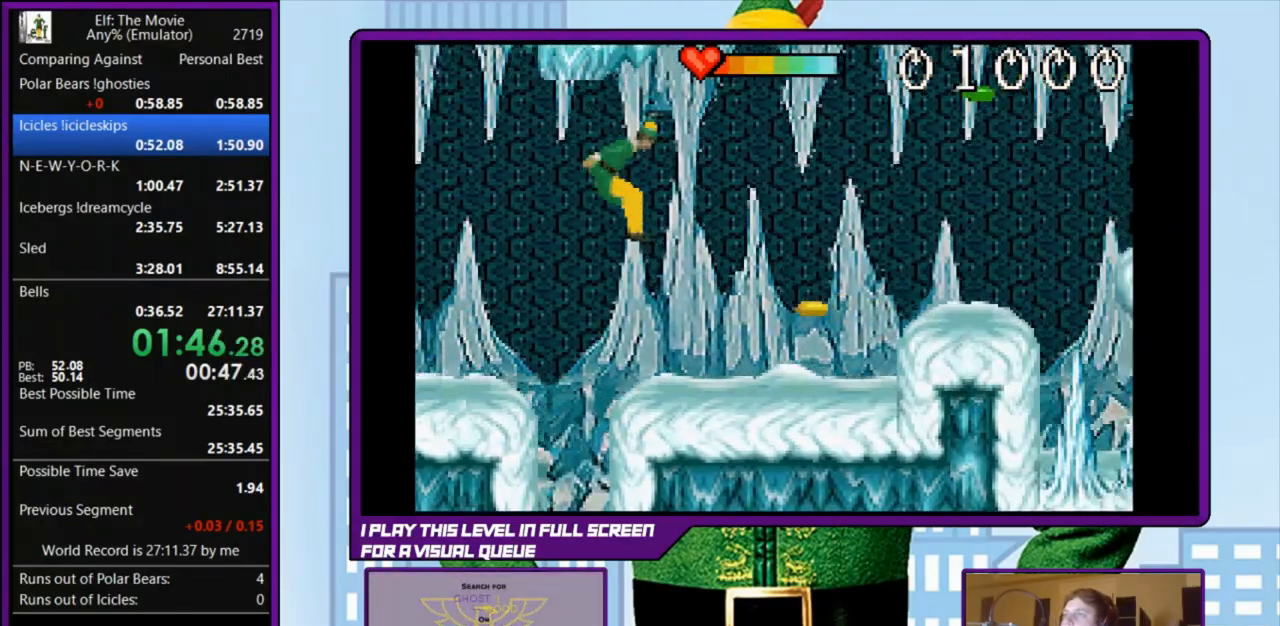
{"keys": ["right"], "events": [[333, "z", "down"], [433, "z", "up"]]}
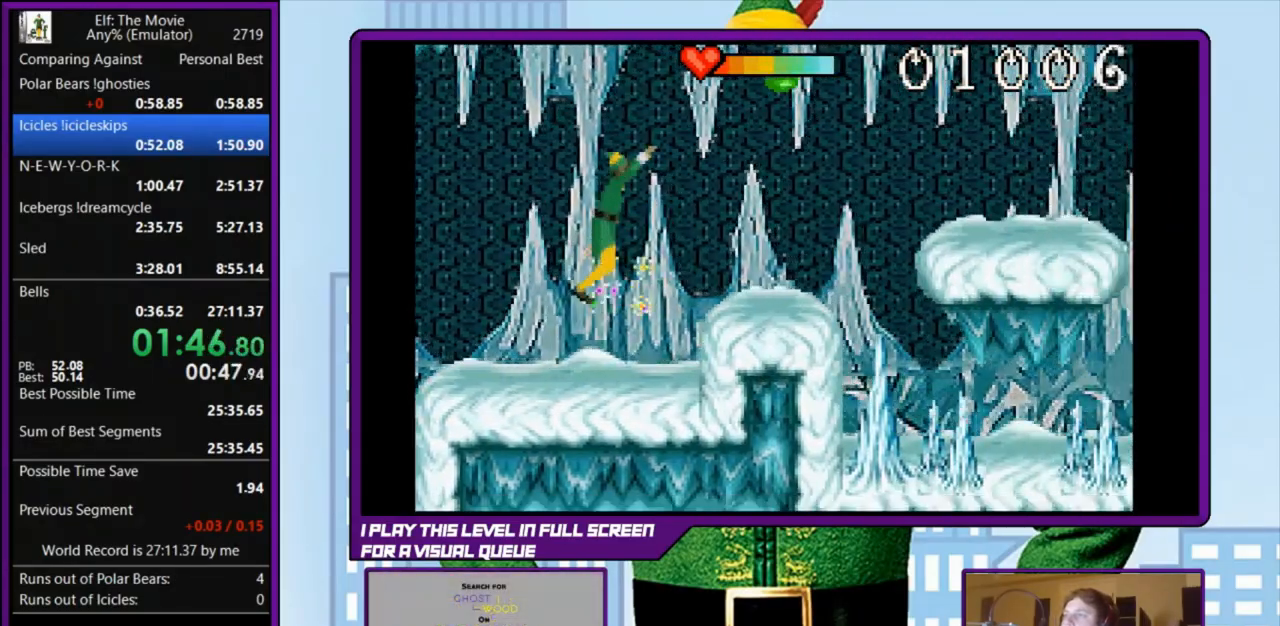
{"keys": ["right", "z"], "events": [[500, "z", "down"]]}
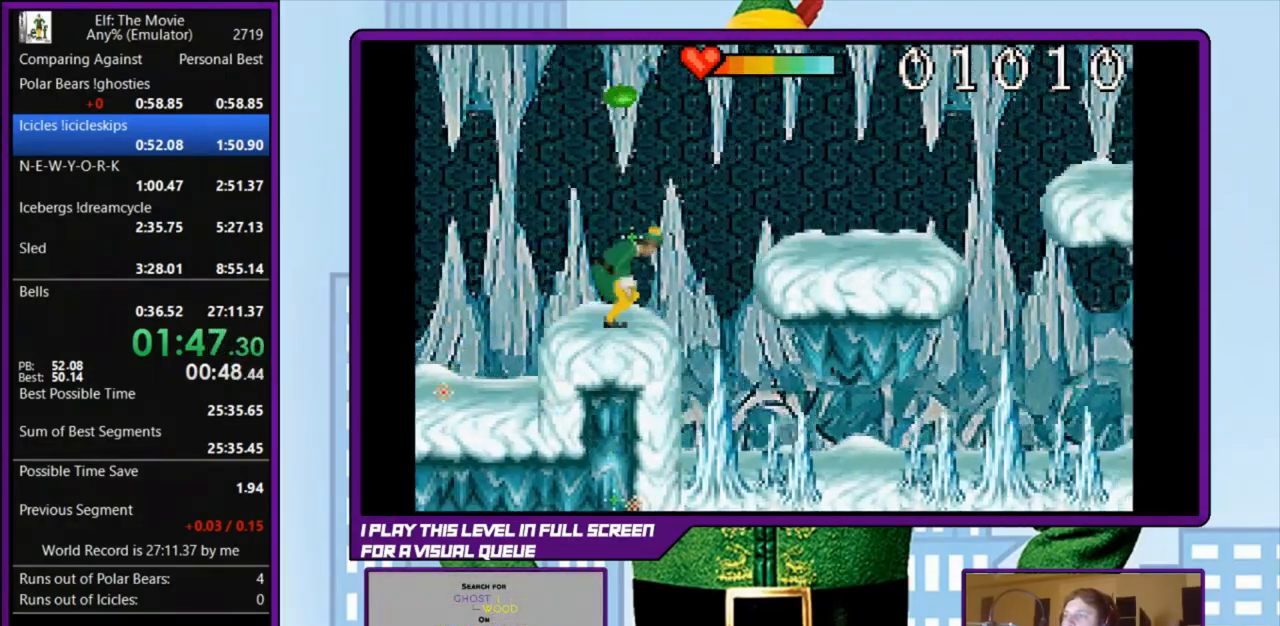
{"keys": ["right"], "events": [[133, "z", "up"]]}
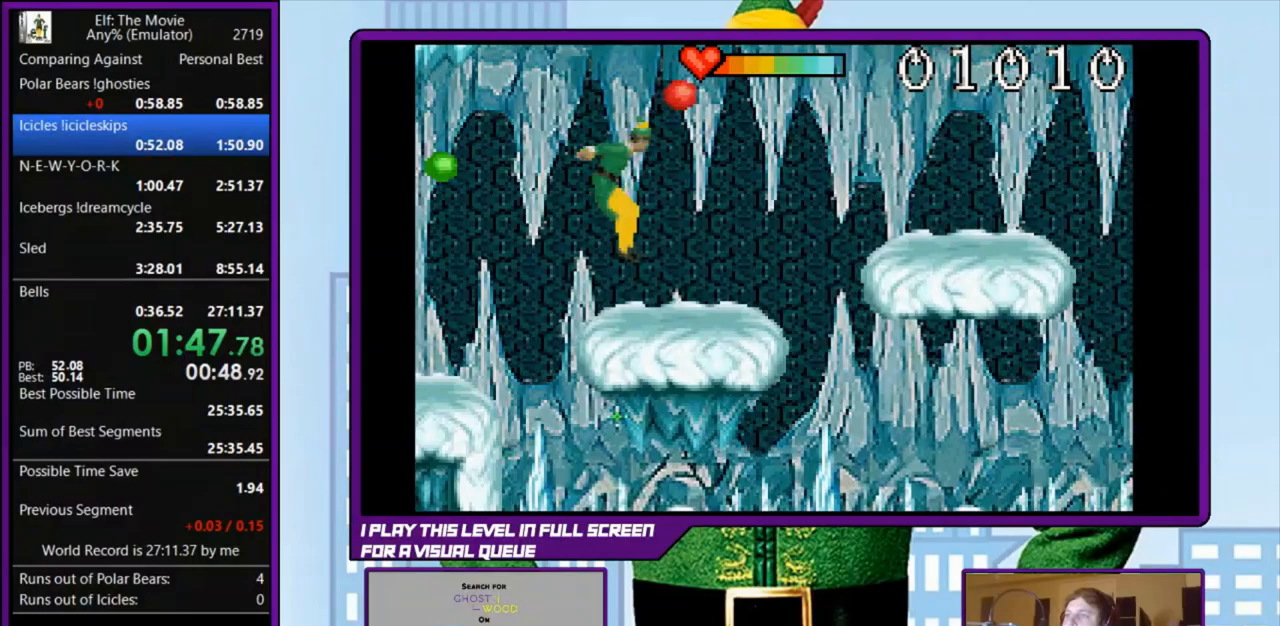
{"keys": ["right"], "events": [[200, "z", "down"], [333, "z", "up"]]}
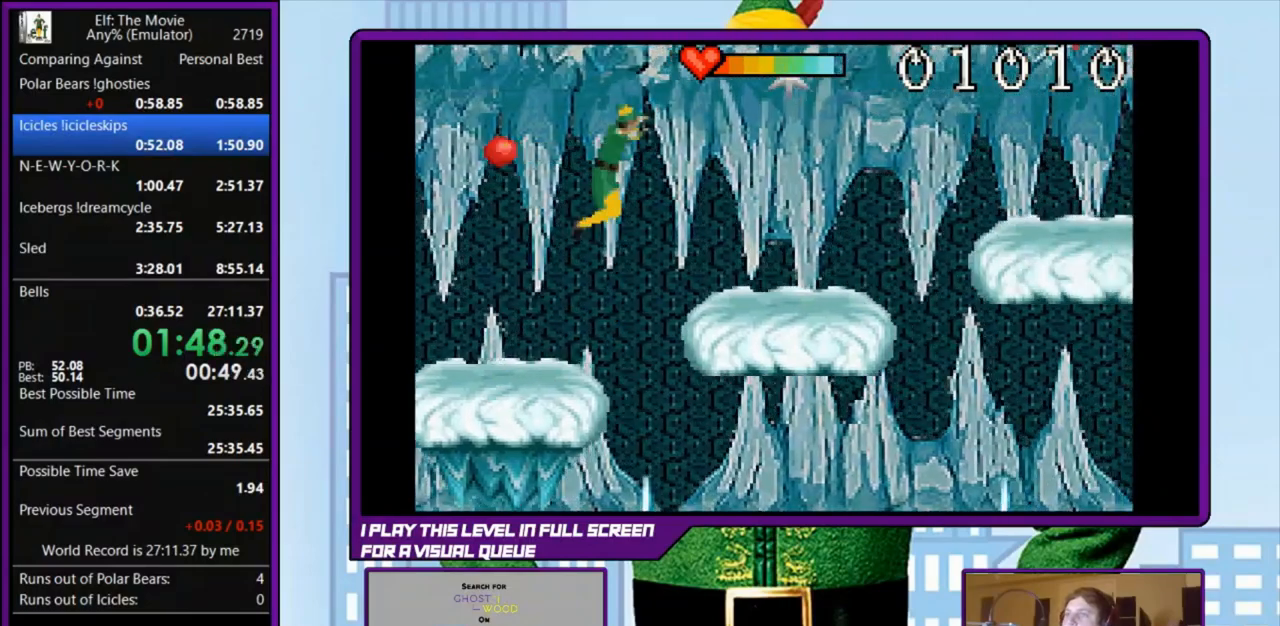
{"keys": ["right", "z"], "events": [[500, "z", "down"]]}
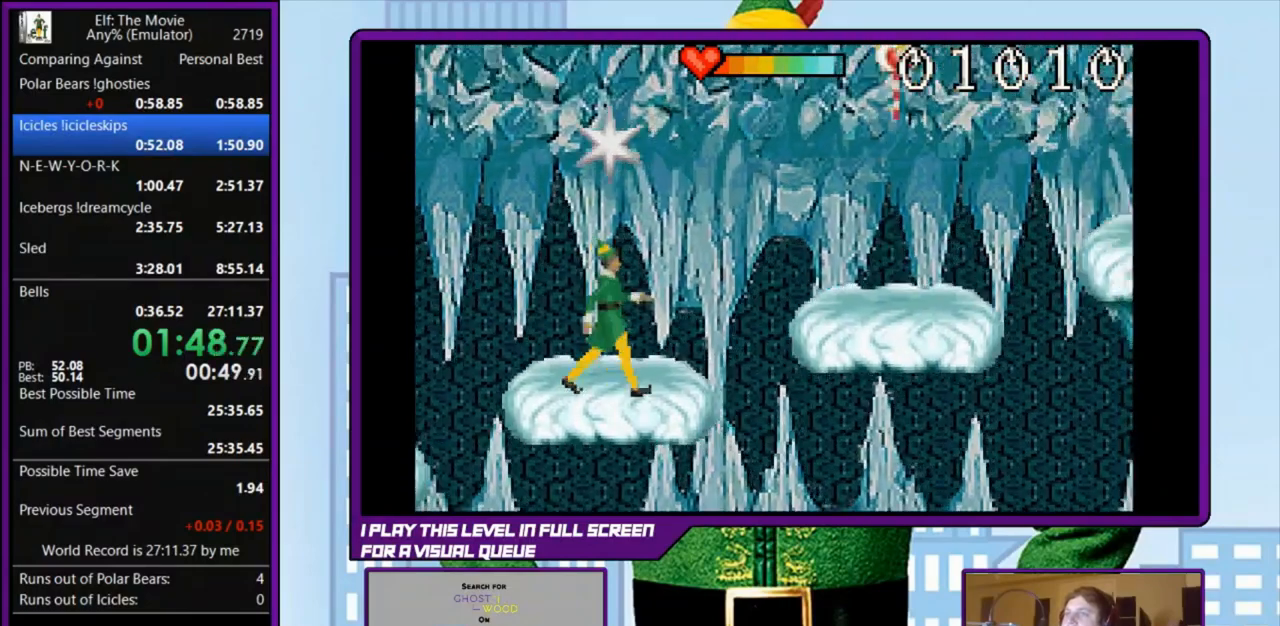
{"keys": ["right"], "events": [[133, "z", "up"]]}
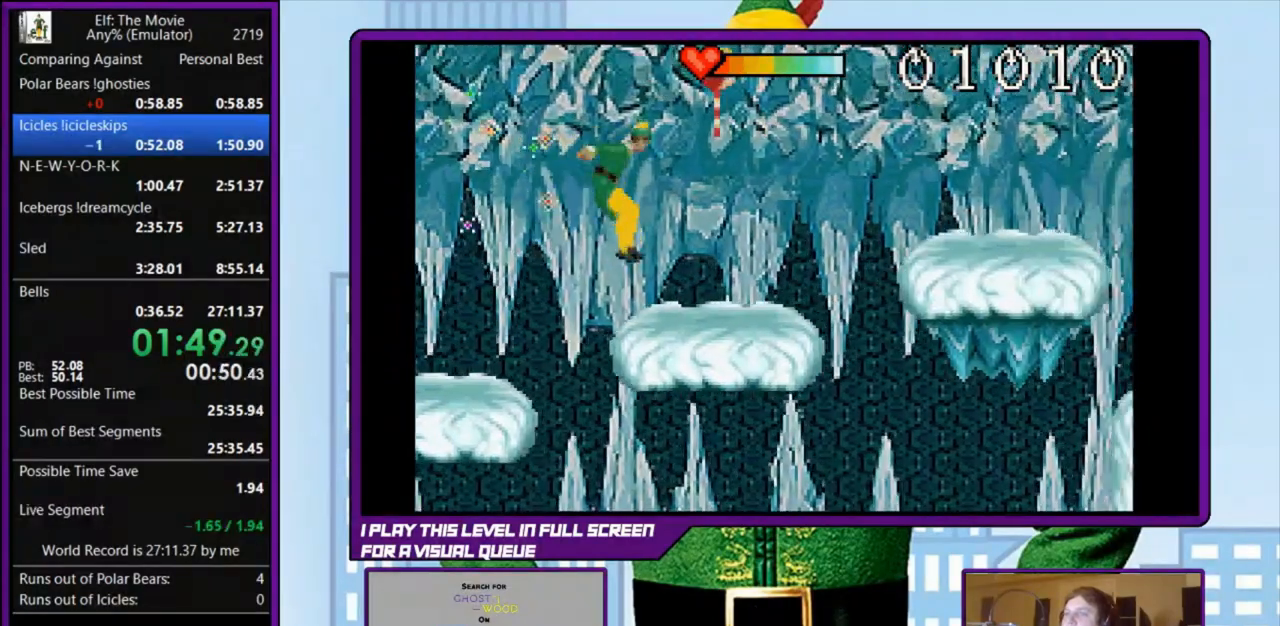
{"keys": ["right"], "events": [[300, "z", "down"], [433, "z", "up"]]}
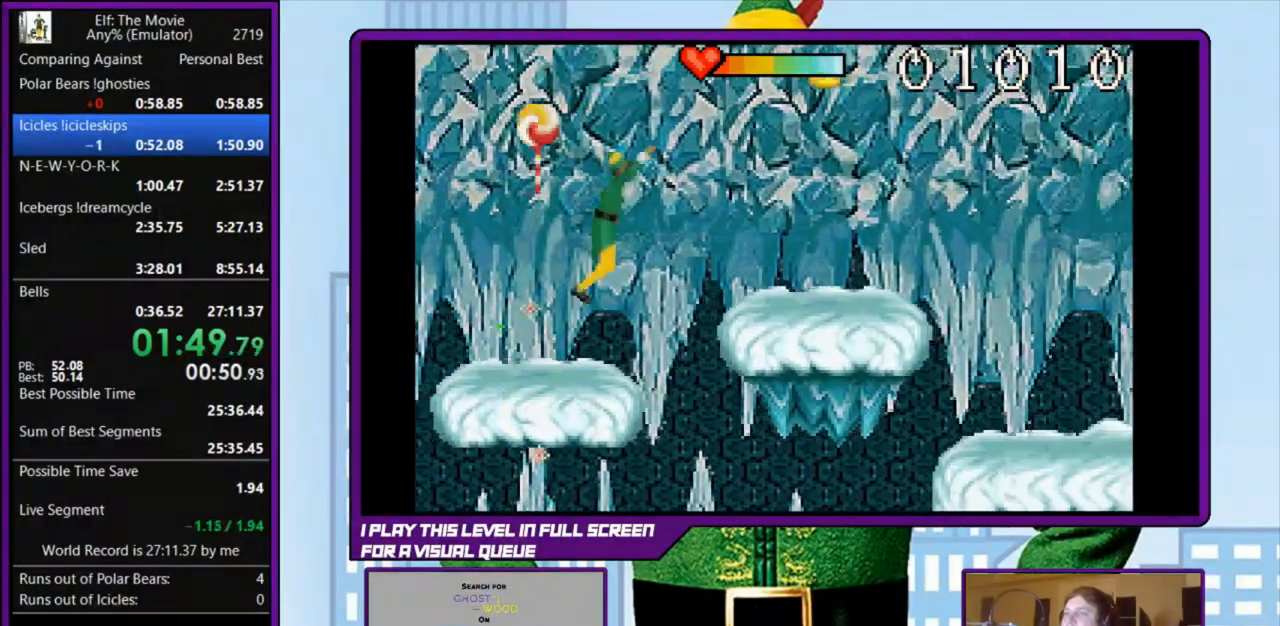
{"keys": ["right"], "events": []}
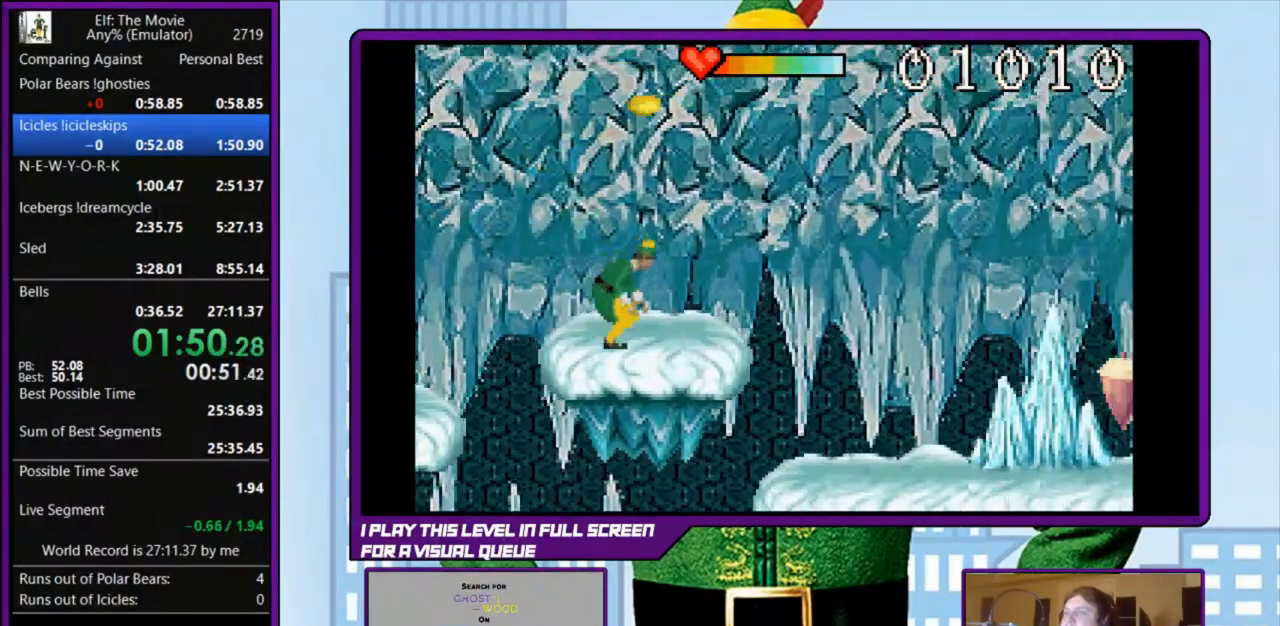
{"keys": ["right"], "events": []}
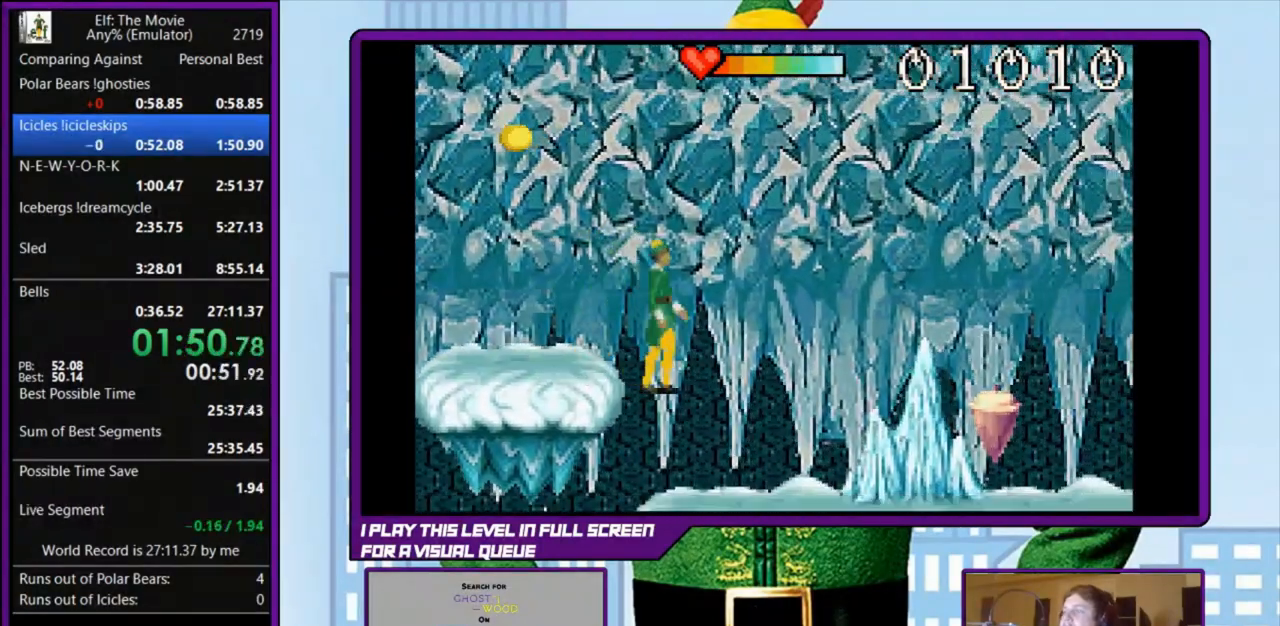
{"keys": ["right"], "events": []}
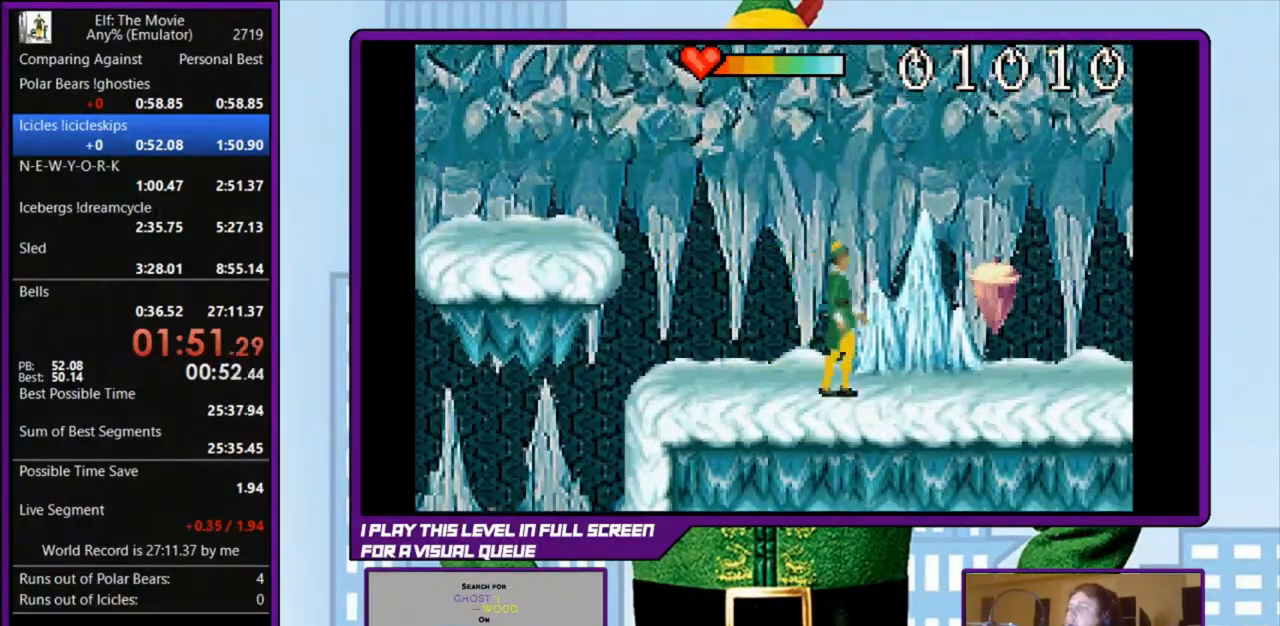
{"keys": ["right"], "events": []}
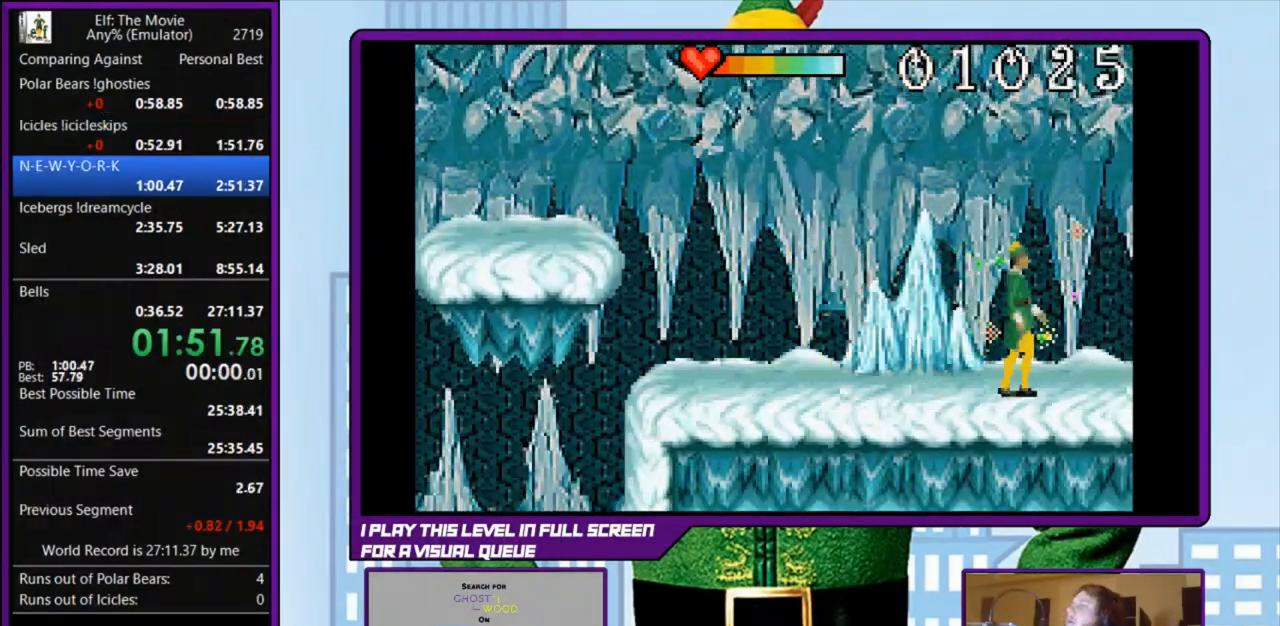
{"keys": ["right"], "events": []}
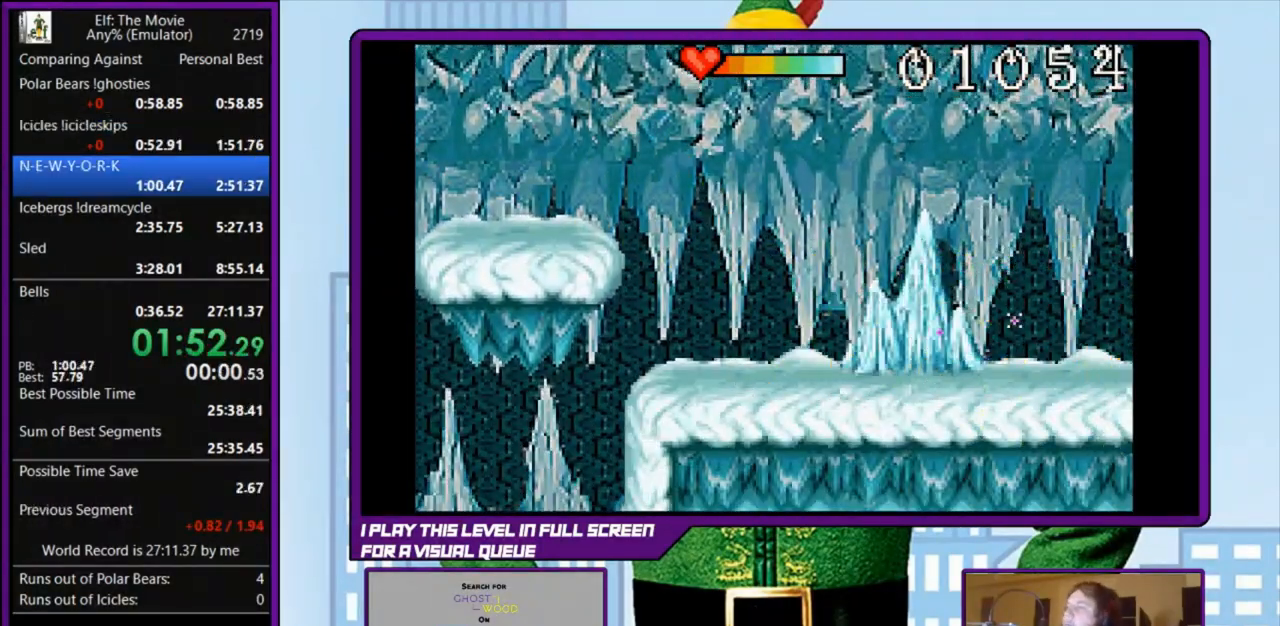
{"keys": [], "events": [[367, "down", "down"], [367, "right", "up"], [467, "down", "up"]]}
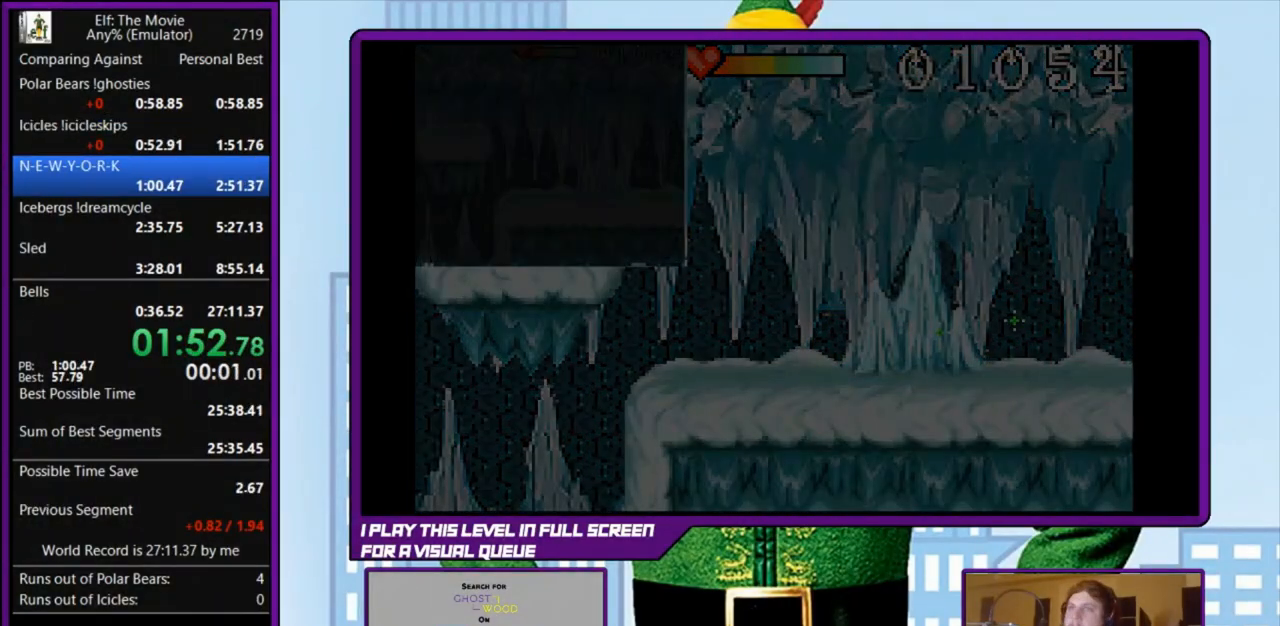
{"keys": ["z"], "events": [[300, "z", "down"], [400, "z", "up"], [467, "z", "down"]]}
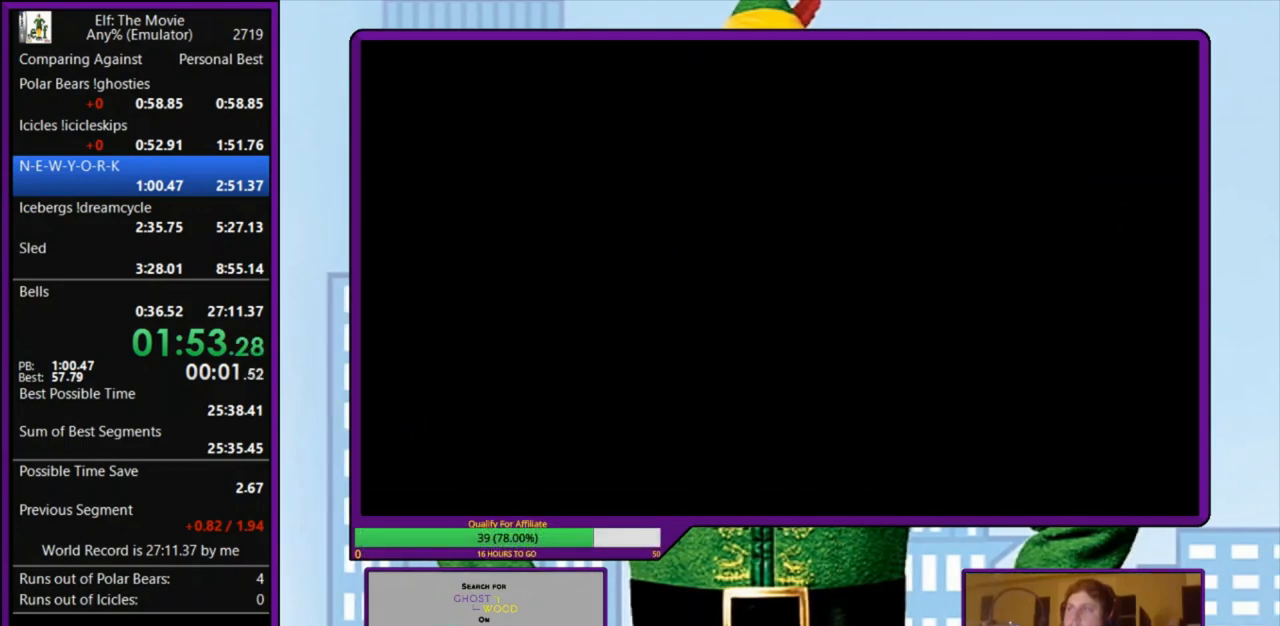
{"keys": ["z"], "events": [[33, "z", "up"], [100, "z", "down"], [167, "z", "up"], [233, "z", "down"], [467, "z", "up"], [500, "z", "down"]]}
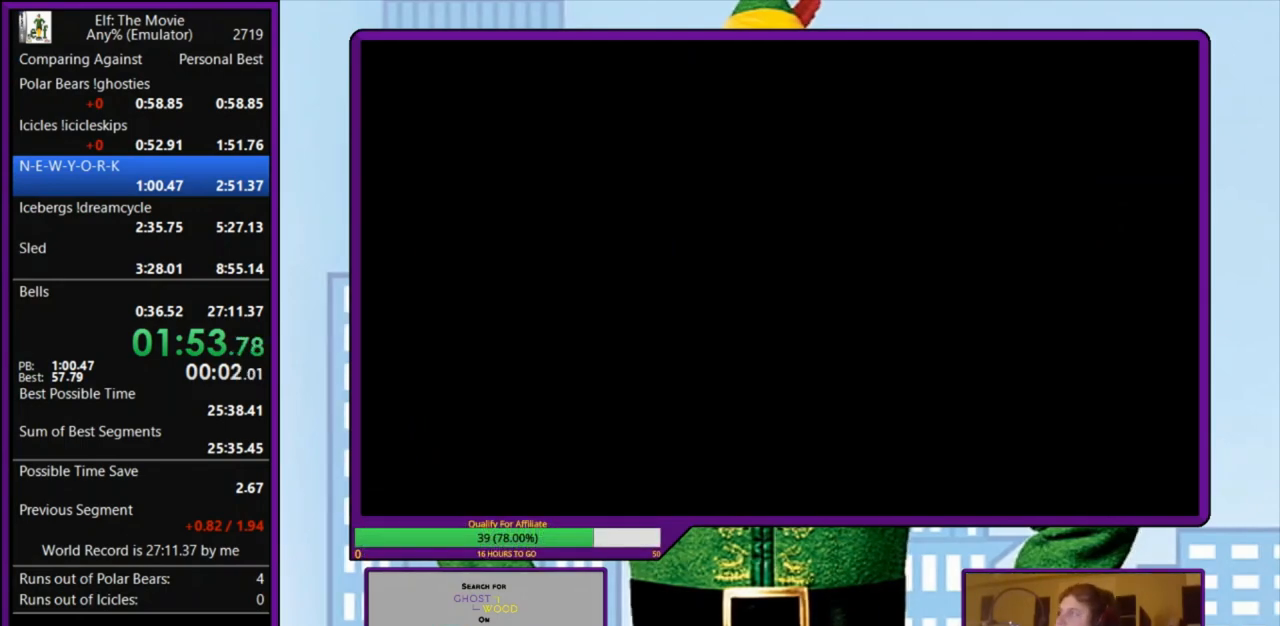
{"keys": ["z"], "events": [[100, "z", "up"], [167, "z", "down"], [267, "z", "up"], [333, "z", "down"], [400, "z", "up"], [467, "z", "down"]]}
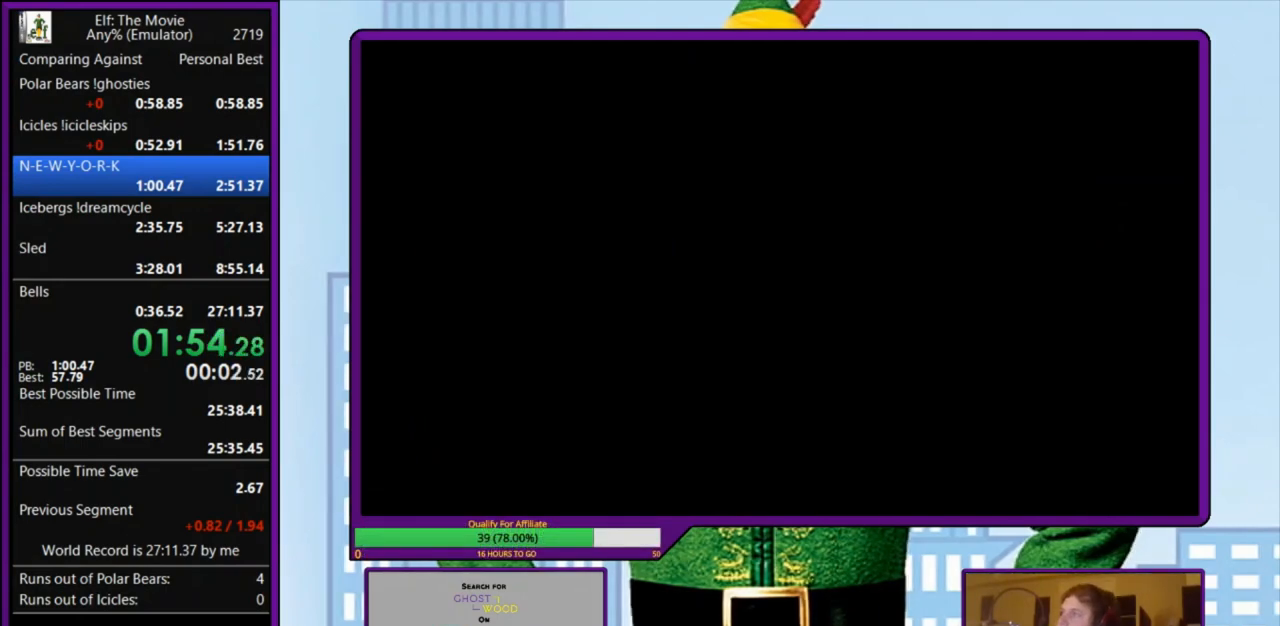
{"keys": [], "events": [[67, "z", "up"], [100, "z", "down"], [200, "z", "up"], [267, "z", "down"], [333, "z", "up"], [400, "z", "down"], [467, "z", "up"]]}
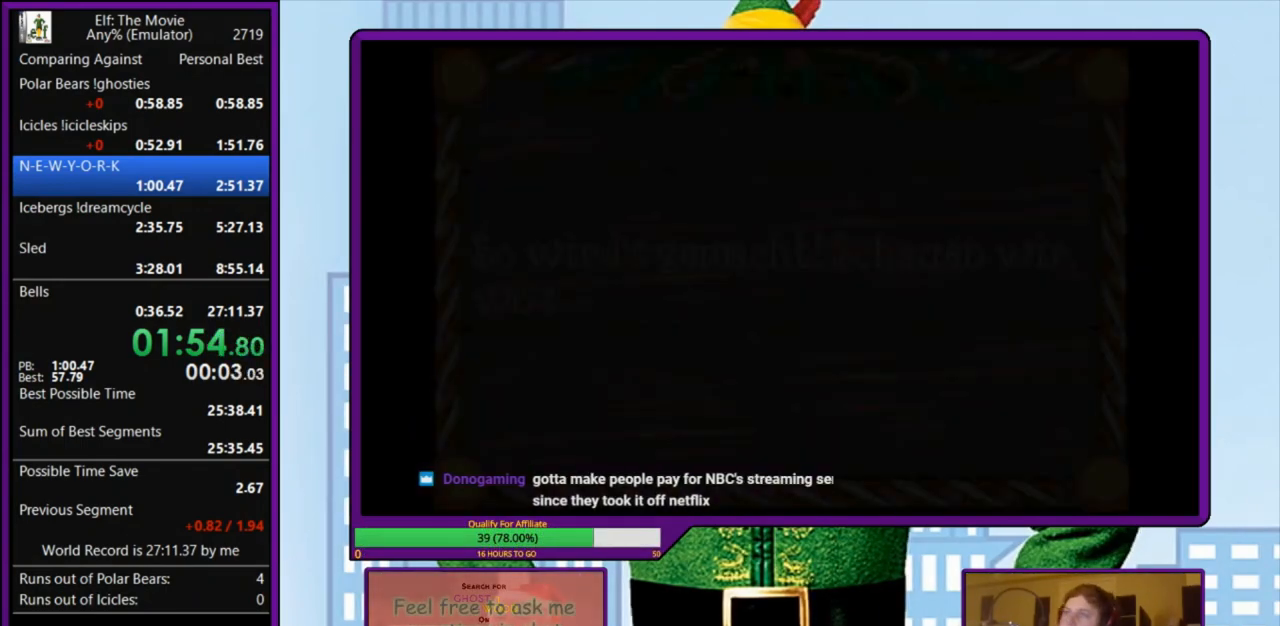
{"keys": [], "events": [[33, "z", "down"], [133, "z", "up"], [200, "z", "down"], [300, "z", "up"], [367, "z", "down"], [467, "z", "up"]]}
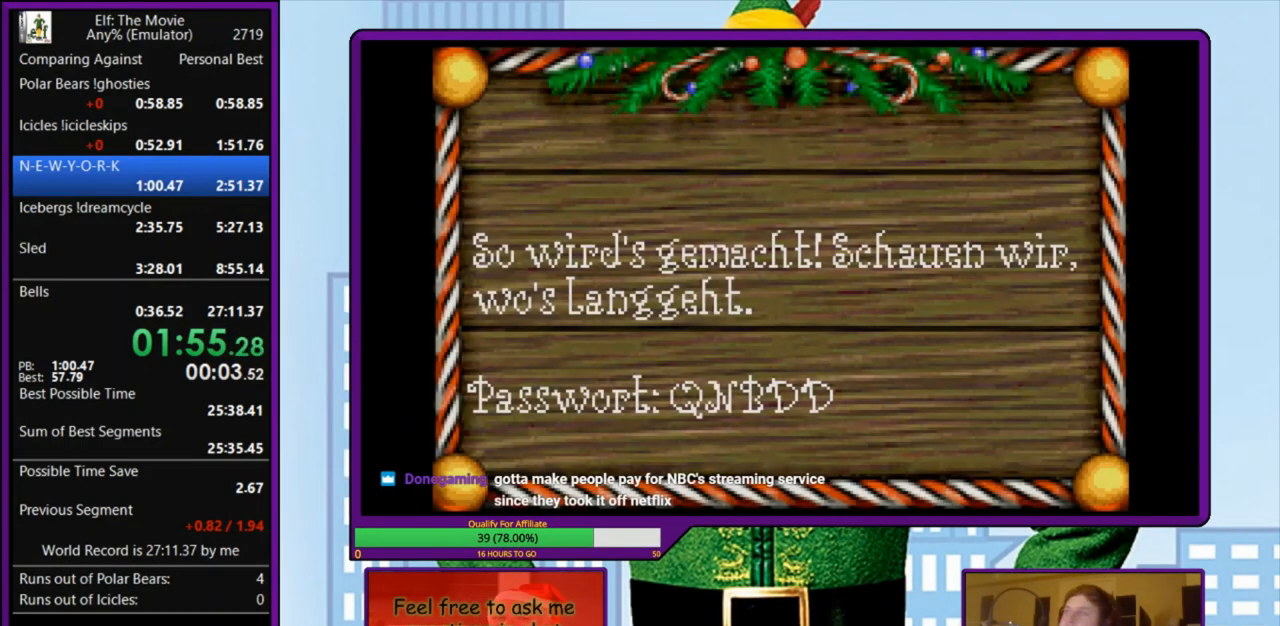
{"keys": ["z"], "events": [[33, "z", "down"], [133, "z", "up"], [200, "z", "down"], [300, "z", "up"], [333, "z", "down"], [433, "z", "up"], [500, "z", "down"]]}
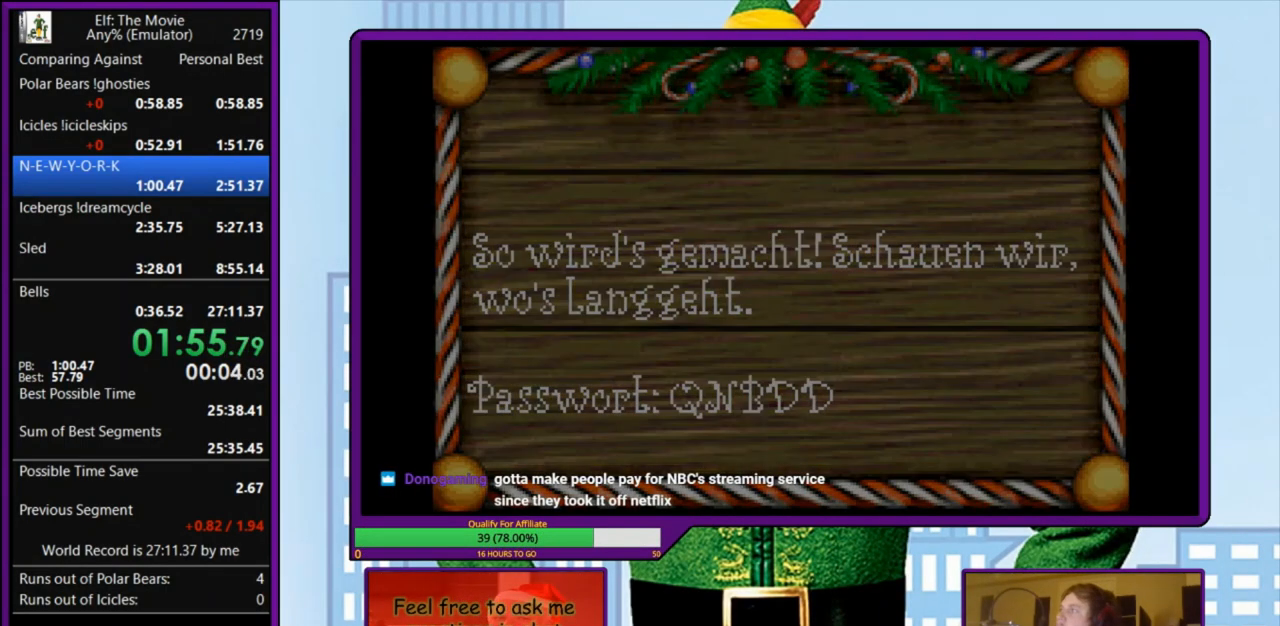
{"keys": ["z"], "events": [[100, "z", "up"], [167, "z", "down"], [267, "z", "up"], [333, "z", "down"], [433, "z", "up"], [500, "z", "down"]]}